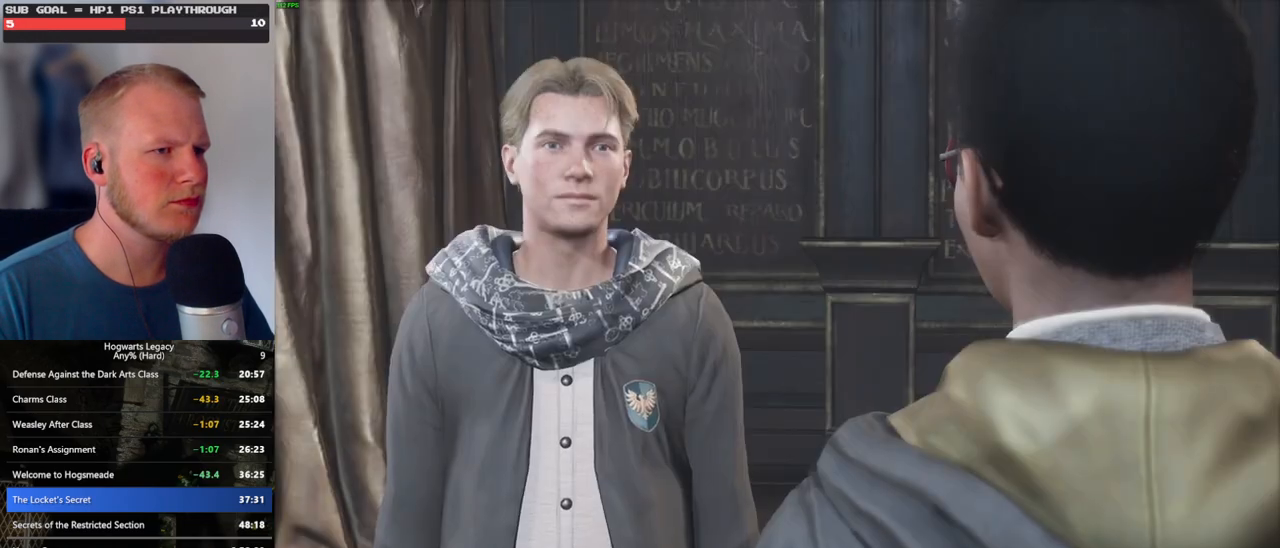
Gameplay with keyboard and mouse; each line is a JSON object with the keys and mouse buttons held at the frame after it. "events" lists presses ("down") and releases ("up") of ".", "/", "0", "1", "2", "3", "4", "5", "6", "7", "8", "9", "a", "alt_l", "alt_r", "b", "backslash", "backspace", "c", "caps_lock", "comma", "ctrl_l", "ctrl_r", "d", "e", "equals", "escape", "f", "f1", "f10", "f11", "f12", "f2", "f3", "f4", "f5", "f6", "f7", "f8", "f9", "g", "h", "i", "j", "k", "l", "lbracket", "m", "minus", "n", "o", "p", "q", "quote", "r", "rbracket", "return", "s", "semicolon", "shift_l", "shift_r", "space", "super_l", "super_r", "t", "tab", "tilde", "u", "v", "w", "x", "y", "z", "mouse_left", "mouse_wheel", "mouse_right", "mouse_mb4" and "mouse_mb5" between this image and that frame as [ms after this image, input, new state], when the widget could be followed in between. "mouse_left", "mouse_wheel", "mouse_right", "mouse_mb4", "mouse_mb5" = the "left", "wheel", "right", "mb4", "mb5" buttons of the "mouse" list. No other keys are recorded. "wheel" means that the mouse wheel is clicked or scrolled. Mouse movement is not recorded.
{"keys": ["q", "space"], "mouse": [], "events": [[34, "mouse_wheel", "down"], [34, "q", "up"], [50, "mouse_wheel", "up"], [50, "space", "up"], [117, "mouse_wheel", "down"], [150, "mouse_wheel", "up"], [150, "q", "down"], [167, "space", "down"], [200, "q", "up"], [217, "space", "up"], [300, "q", "down"], [317, "space", "down"], [384, "q", "up"], [400, "space", "up"], [467, "q", "down"], [484, "mouse_wheel", "down"], [484, "space", "down"], [500, "mouse_wheel", "up"]]}
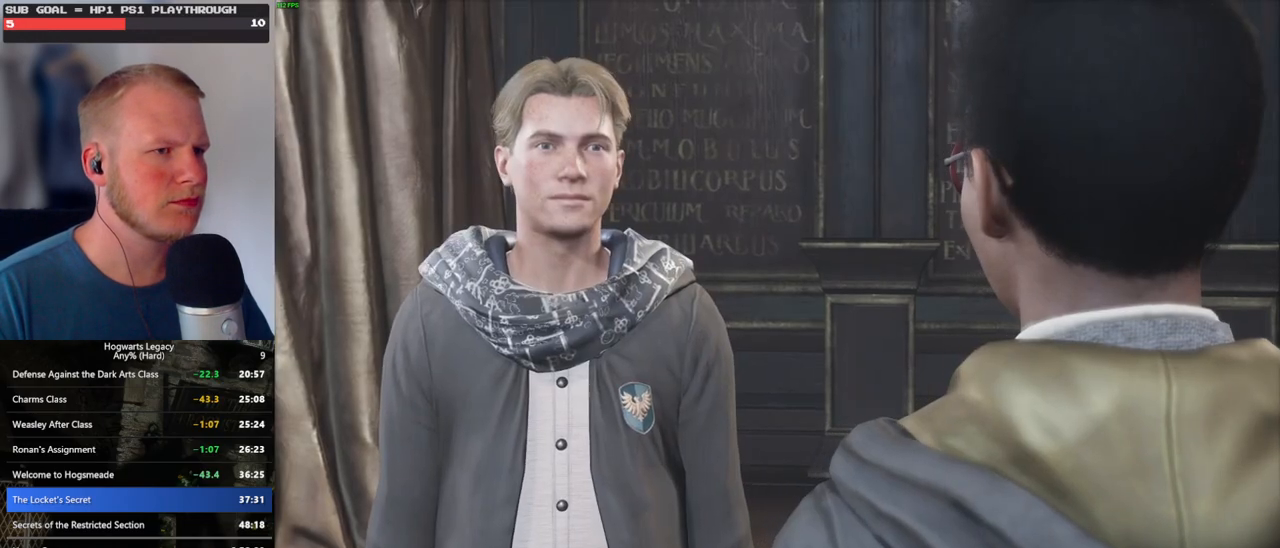
{"keys": ["q", "space"], "mouse": [], "events": [[34, "q", "up"], [50, "space", "up"], [117, "q", "down"], [134, "space", "down"], [200, "q", "up"], [217, "space", "up"], [250, "mouse_wheel", "down"], [267, "mouse_wheel", "up"], [284, "q", "down"], [300, "space", "down"], [317, "mouse_wheel", "down"], [350, "mouse_wheel", "up"], [350, "space", "up"], [367, "q", "up"], [434, "q", "down"], [467, "space", "down"]]}
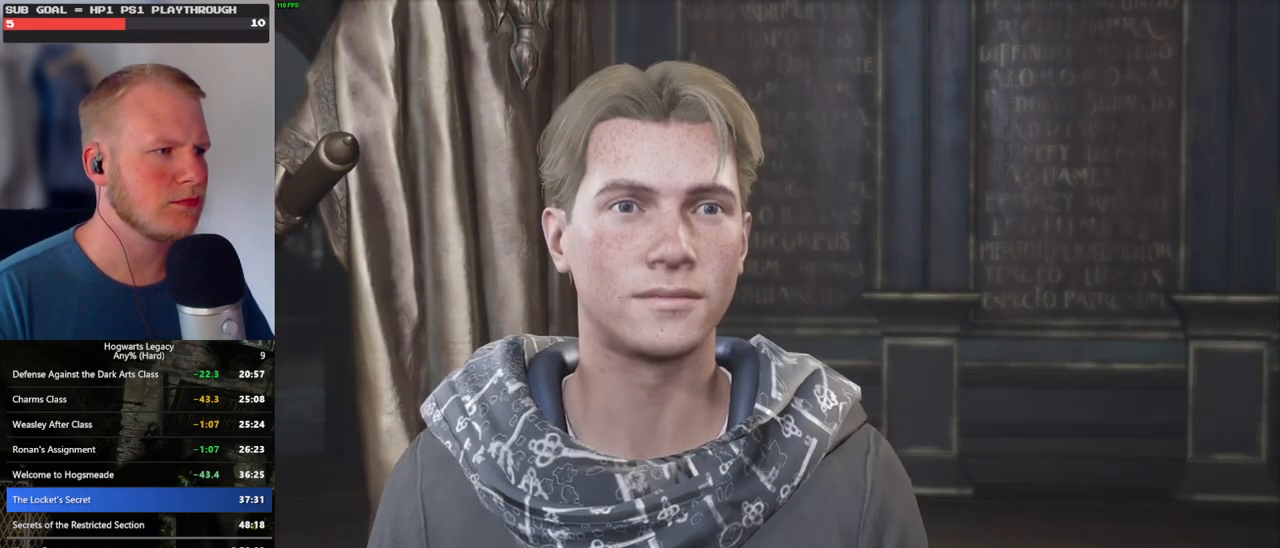
{"keys": ["q", "space"], "mouse": [], "events": [[17, "q", "up"], [34, "space", "up"], [100, "mouse_wheel", "down"], [134, "mouse_wheel", "up"], [150, "q", "down"], [150, "space", "down"], [184, "mouse_wheel", "down"], [184, "q", "up"], [184, "space", "up"], [200, "mouse_wheel", "up"], [217, "mouse_wheel", "down"], [234, "mouse_wheel", "up"], [284, "q", "down"], [317, "space", "down"], [350, "space", "up"], [367, "q", "up"], [450, "q", "down"], [467, "mouse_wheel", "down"], [484, "mouse_wheel", "up"], [484, "space", "down"]]}
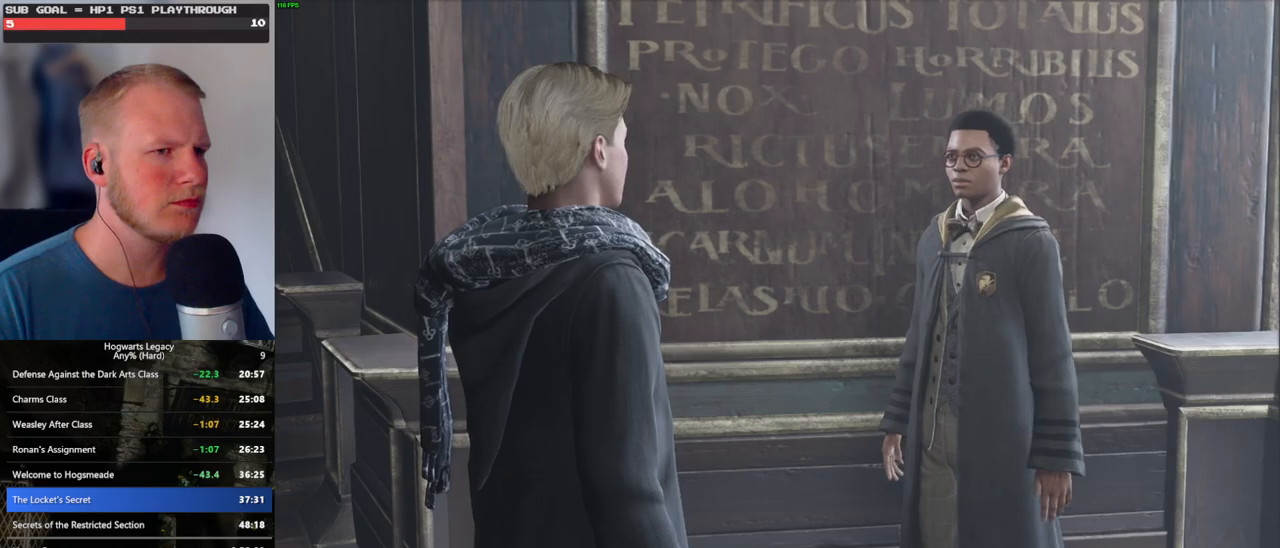
{"keys": [], "mouse": [], "events": [[34, "q", "up"], [34, "space", "up"], [117, "q", "down"], [150, "space", "down"], [200, "space", "up"], [217, "q", "up"]]}
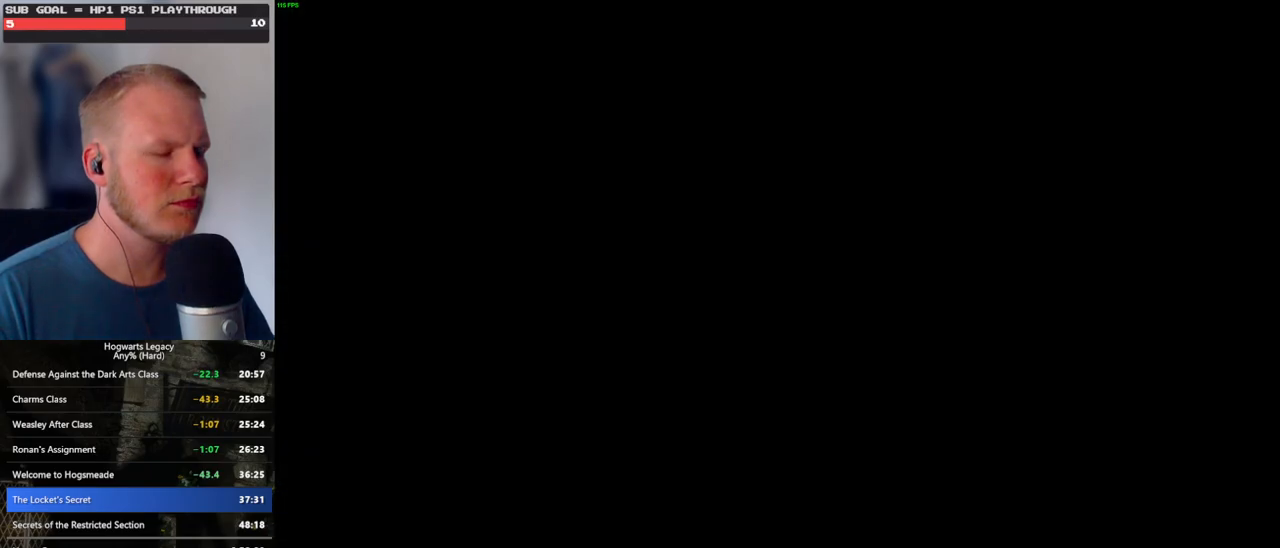
{"keys": ["d", "w"], "mouse": [], "events": [[50, "d", "down"], [200, "w", "down"], [250, "shift_l", "down"], [400, "shift_l", "up"]]}
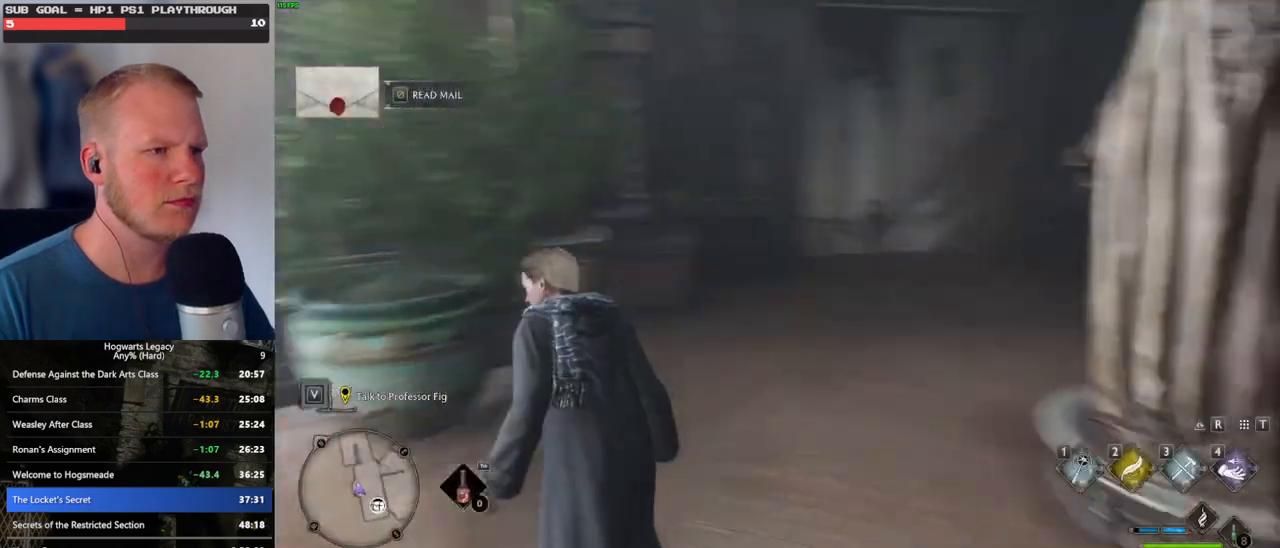
{"keys": ["w"], "mouse": [], "events": [[300, "d", "up"]]}
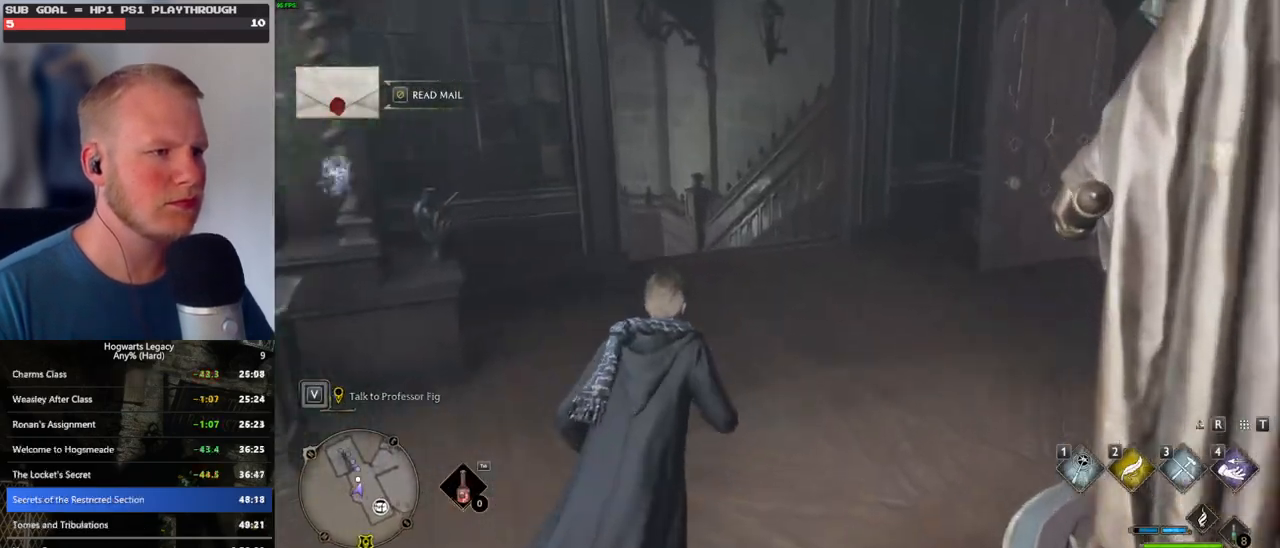
{"keys": ["space", "w"], "mouse": [], "events": [[467, "space", "down"]]}
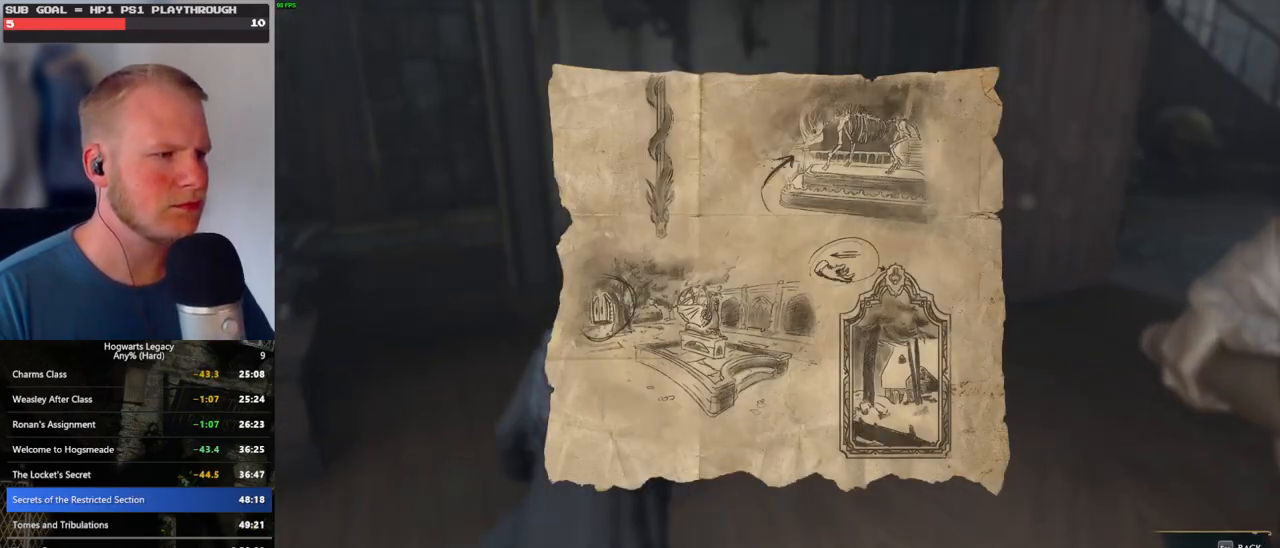
{"keys": [], "mouse": [], "events": [[17, "w", "up"], [50, "space", "up"], [284, "escape", "down"], [384, "escape", "up"]]}
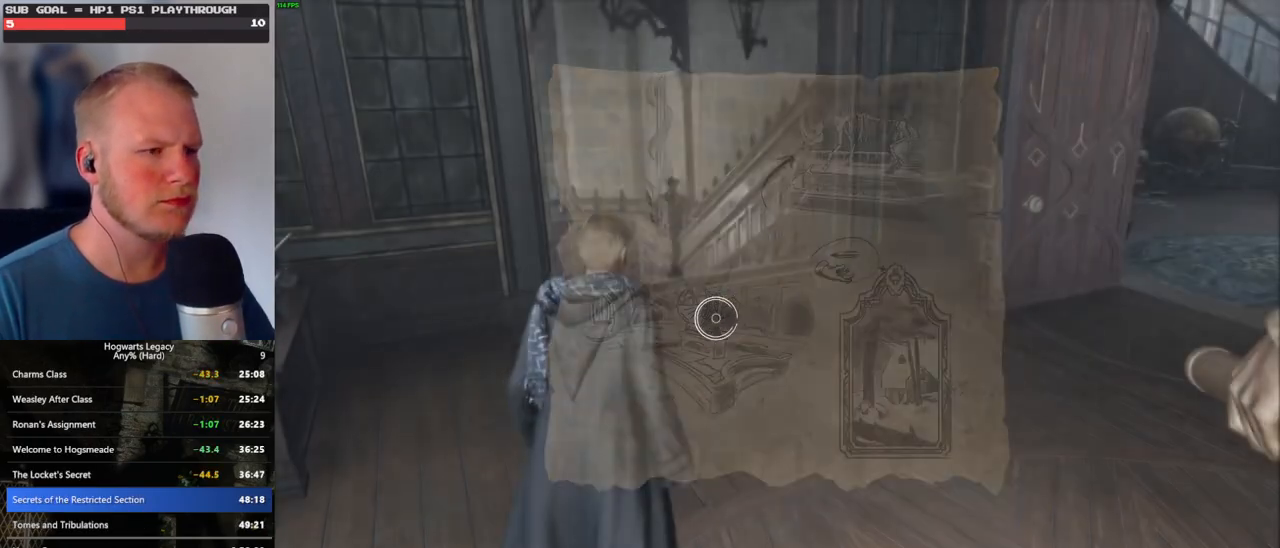
{"keys": ["shift_l", "space", "w"], "mouse": [], "events": [[117, "w", "down"], [250, "w", "up"], [317, "w", "down"], [400, "space", "down"], [467, "shift_l", "down"]]}
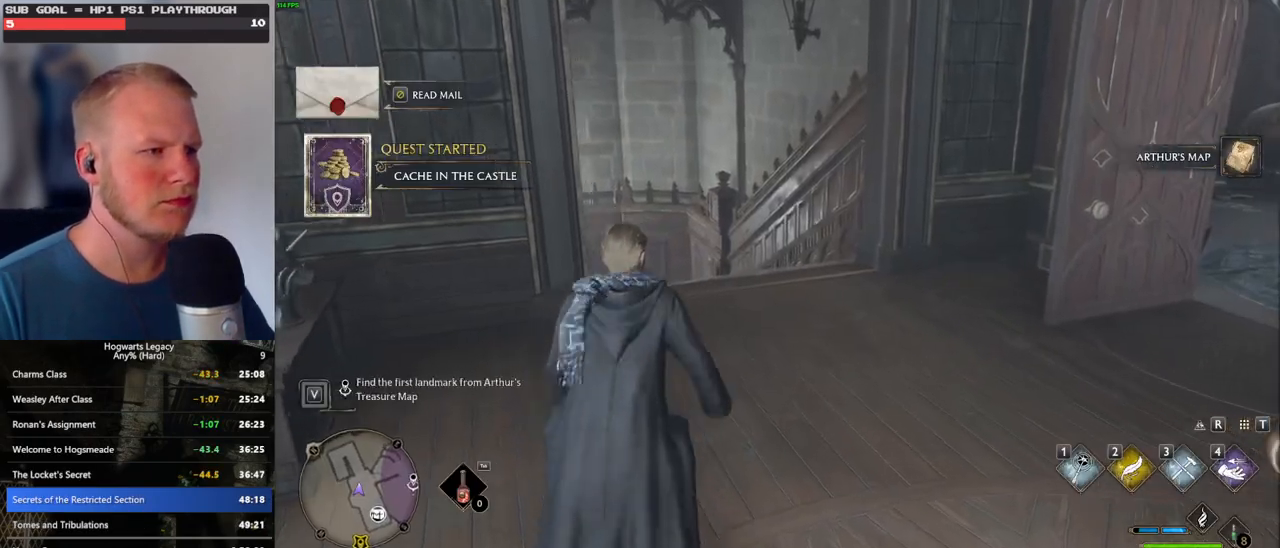
{"keys": ["w"], "mouse": [], "events": [[17, "space", "up"], [134, "shift_l", "up"]]}
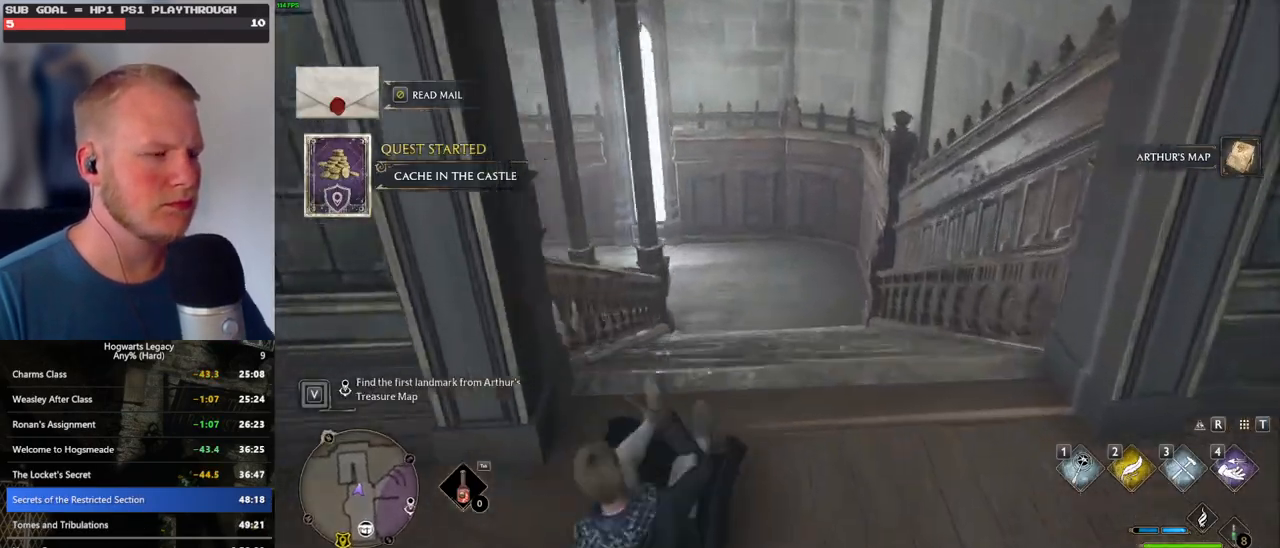
{"keys": ["w"], "mouse": [], "events": []}
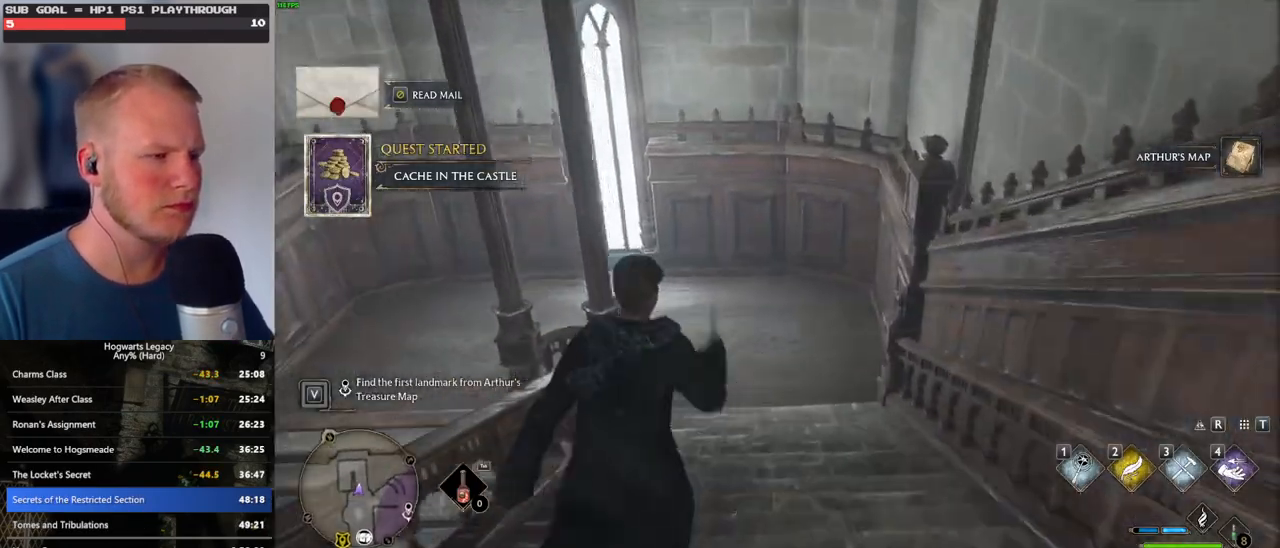
{"keys": ["w"], "mouse": [], "events": []}
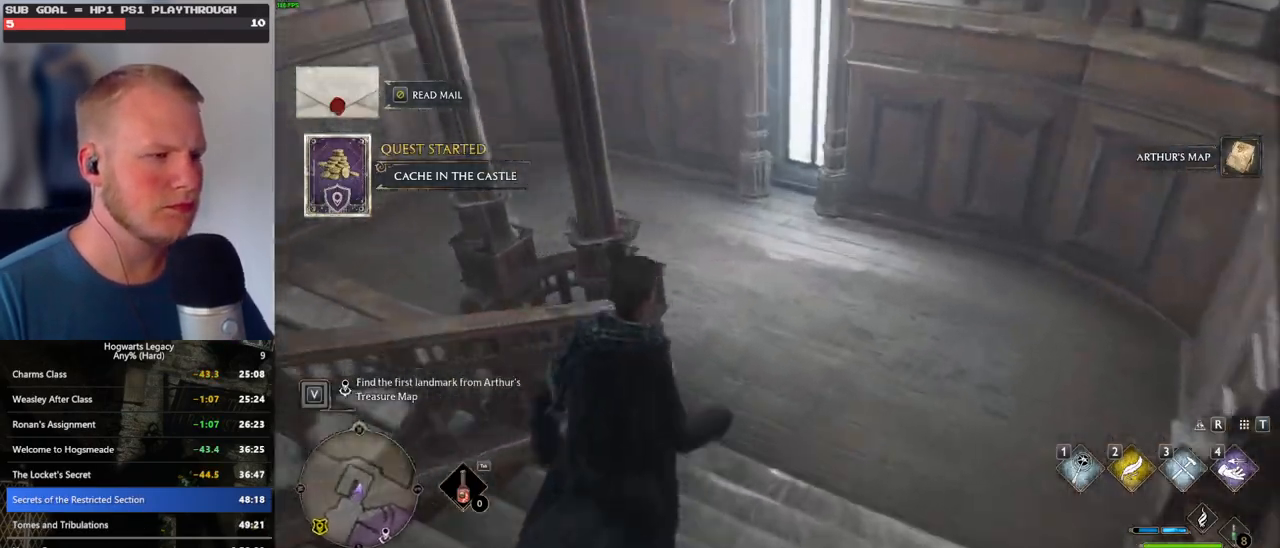
{"keys": ["w"], "mouse": [], "events": []}
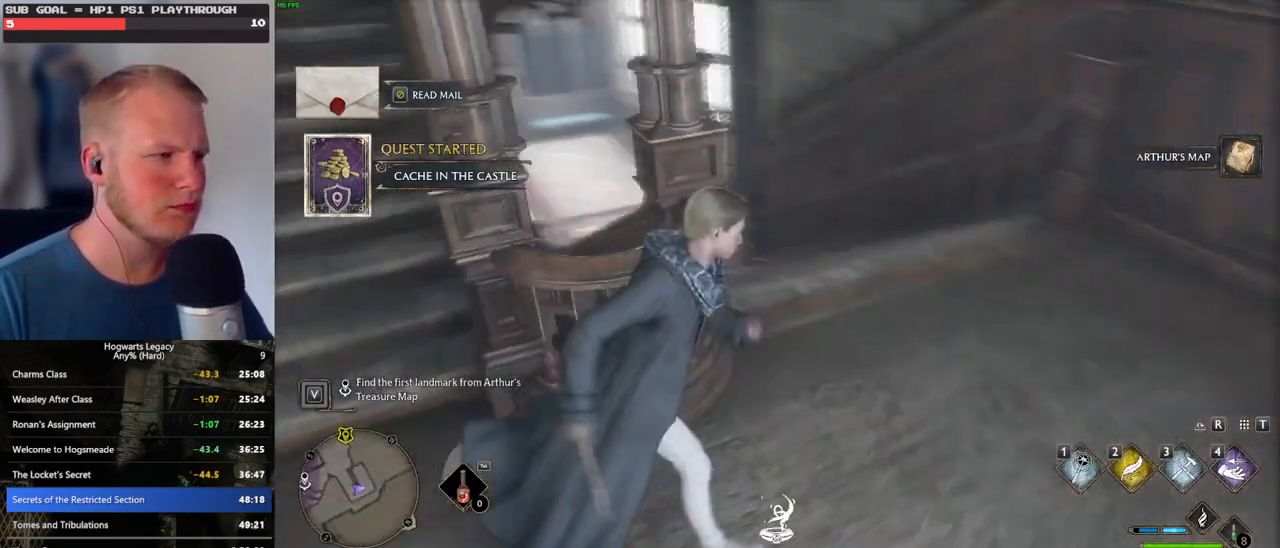
{"keys": ["w"], "mouse": [], "events": []}
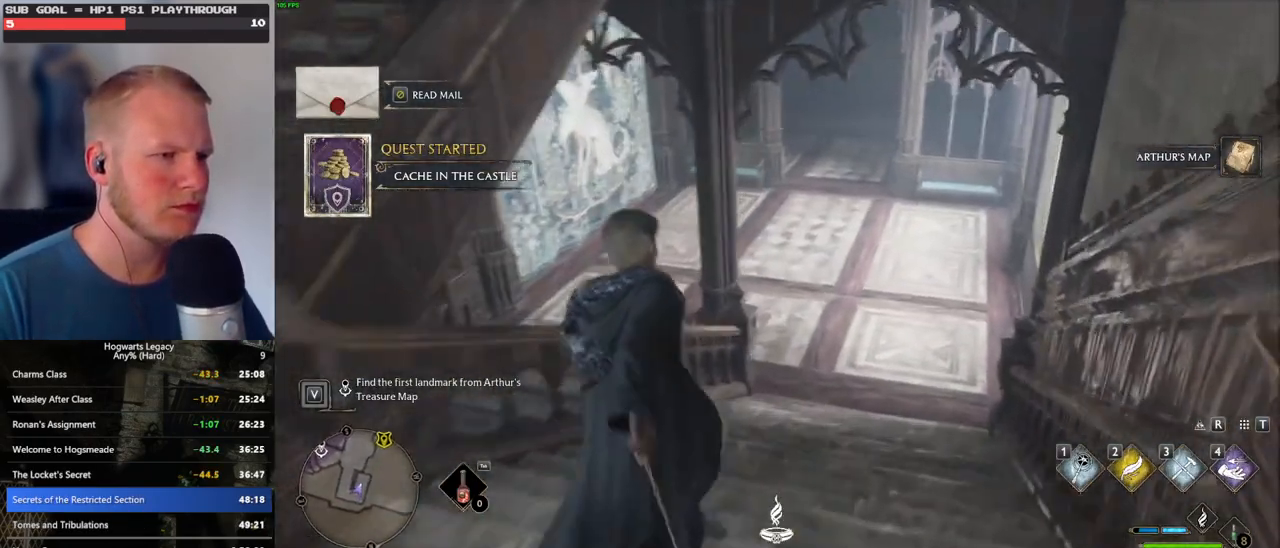
{"keys": ["w"], "mouse": [], "events": []}
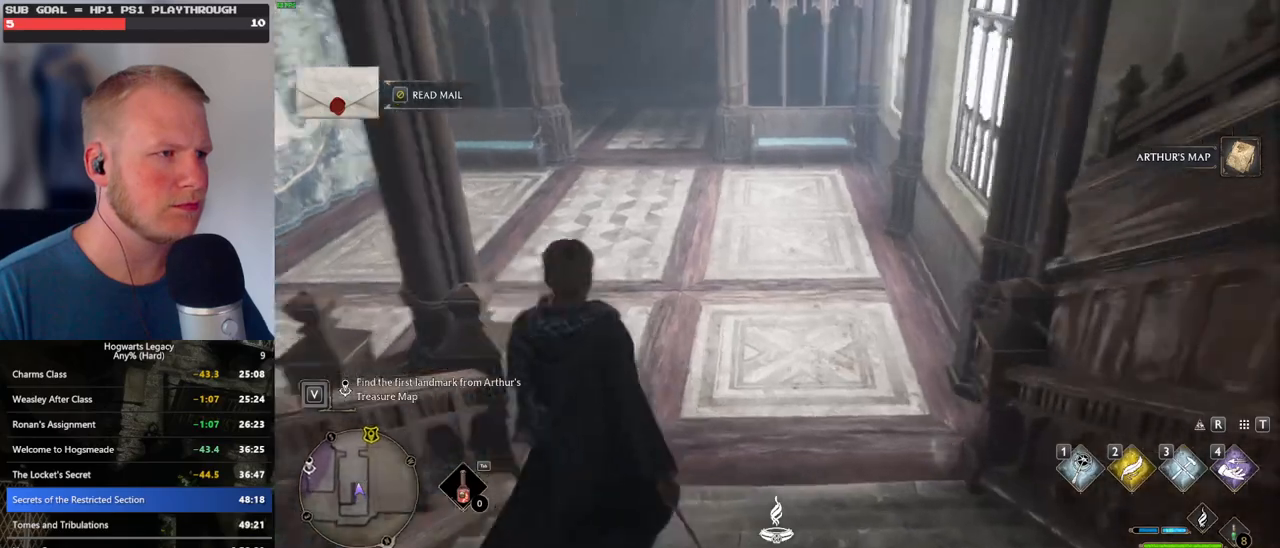
{"keys": ["w"], "mouse": [], "events": []}
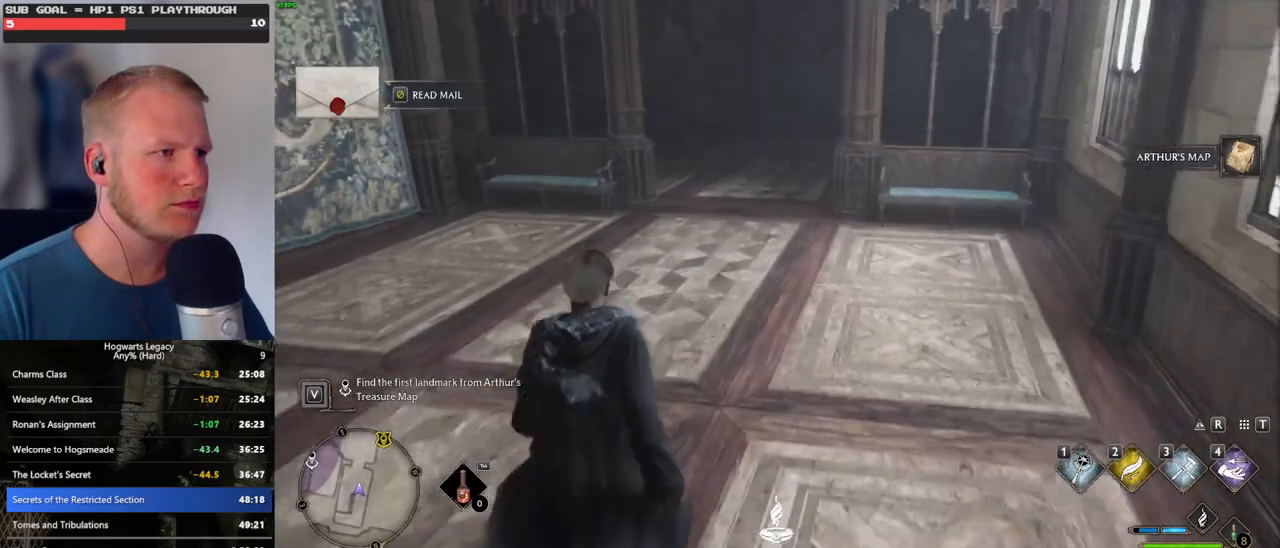
{"keys": ["w"], "mouse": [], "events": []}
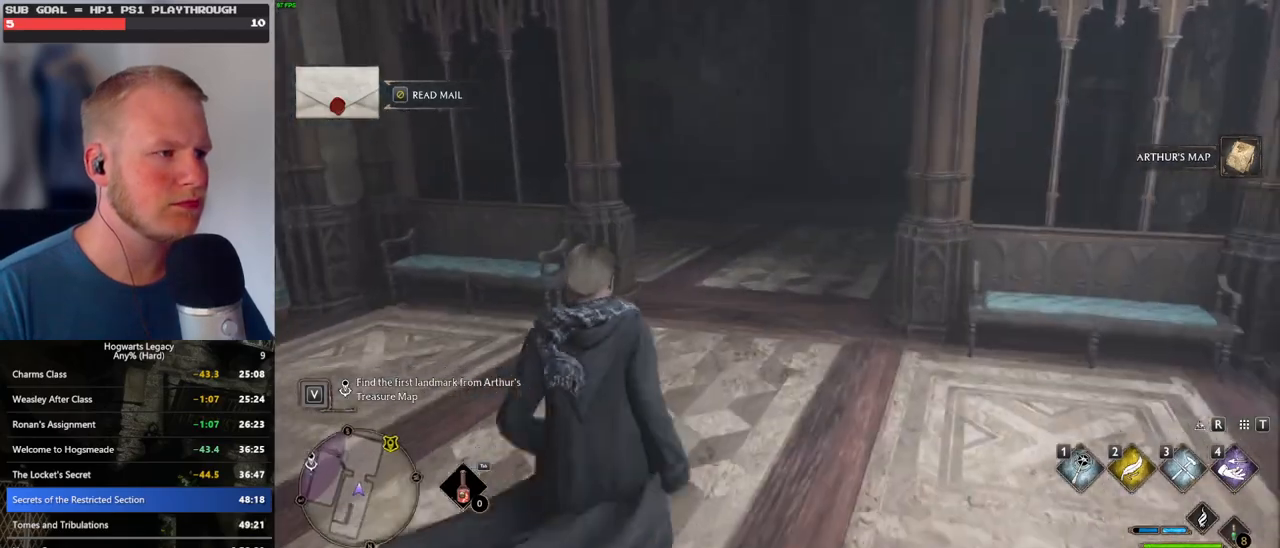
{"keys": ["w"], "mouse": [], "events": []}
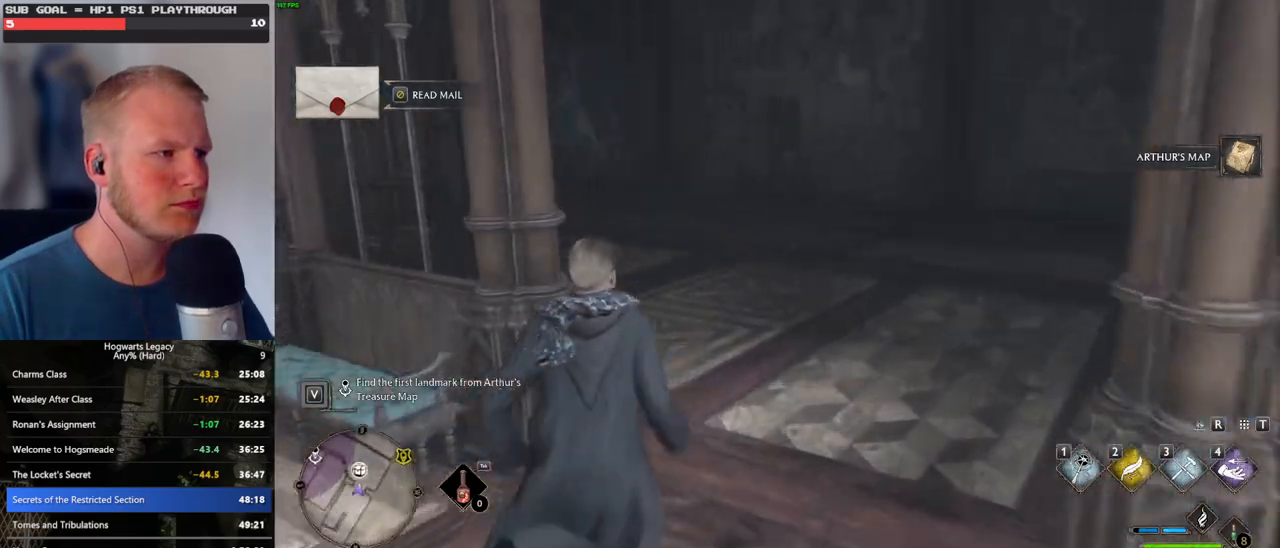
{"keys": ["w"], "mouse": [], "events": []}
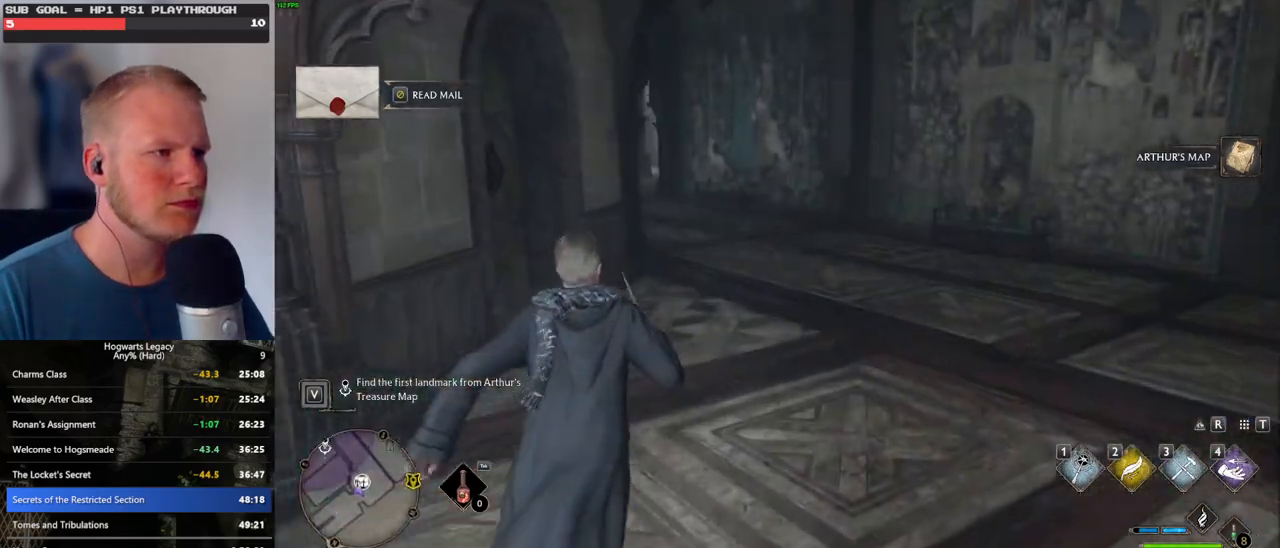
{"keys": ["w"], "mouse": [], "events": []}
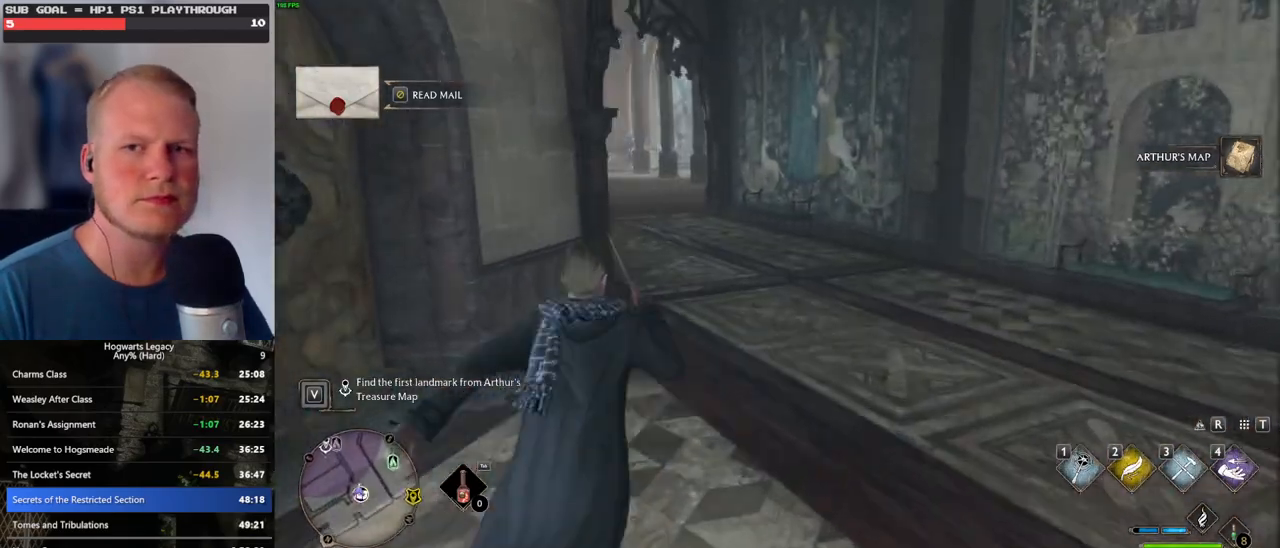
{"keys": ["w"], "mouse": [], "events": []}
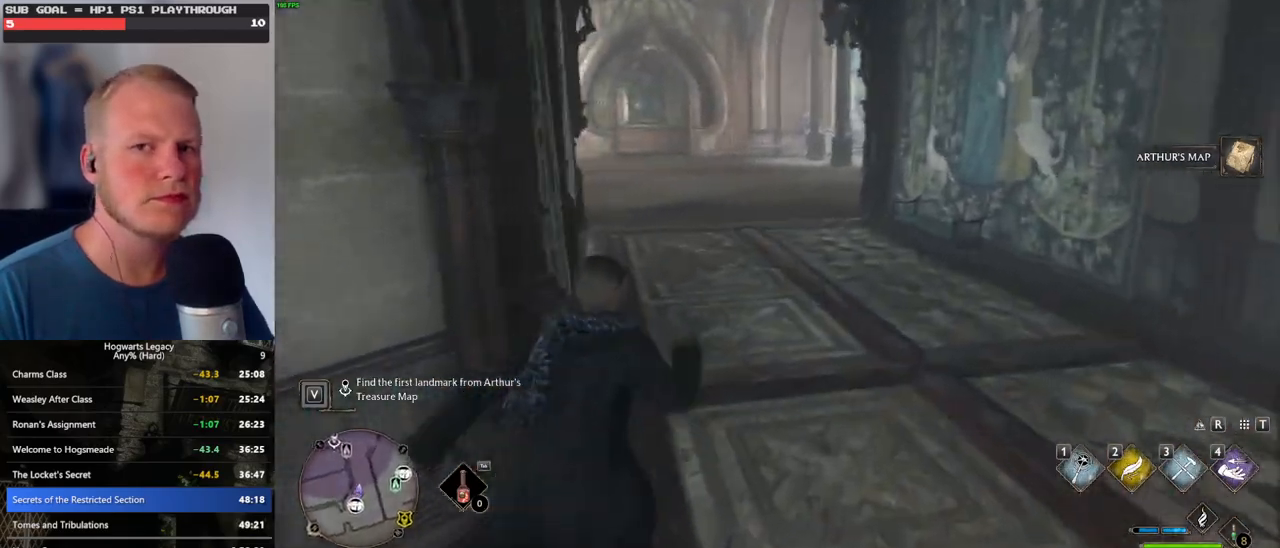
{"keys": ["w"], "mouse": [], "events": []}
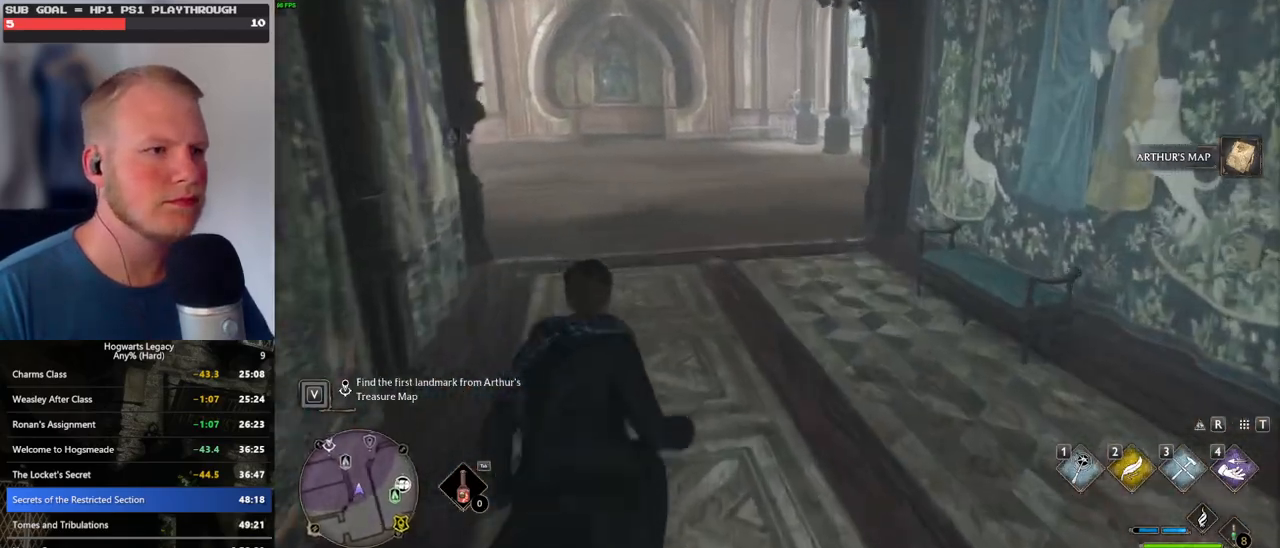
{"keys": ["w"], "mouse": [], "events": []}
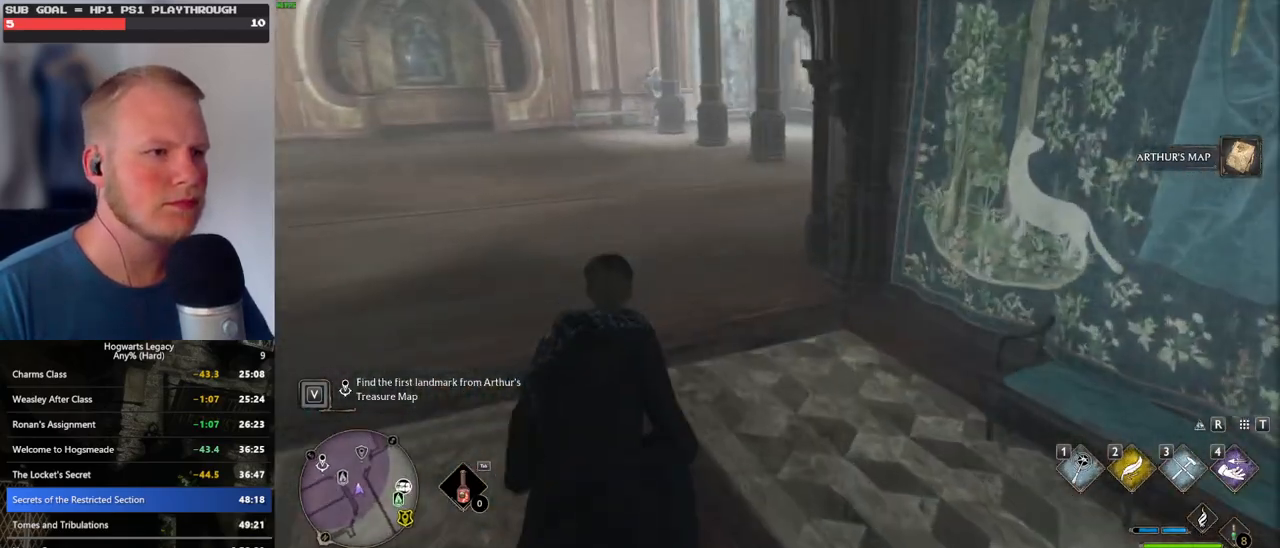
{"keys": ["w"], "mouse": [], "events": []}
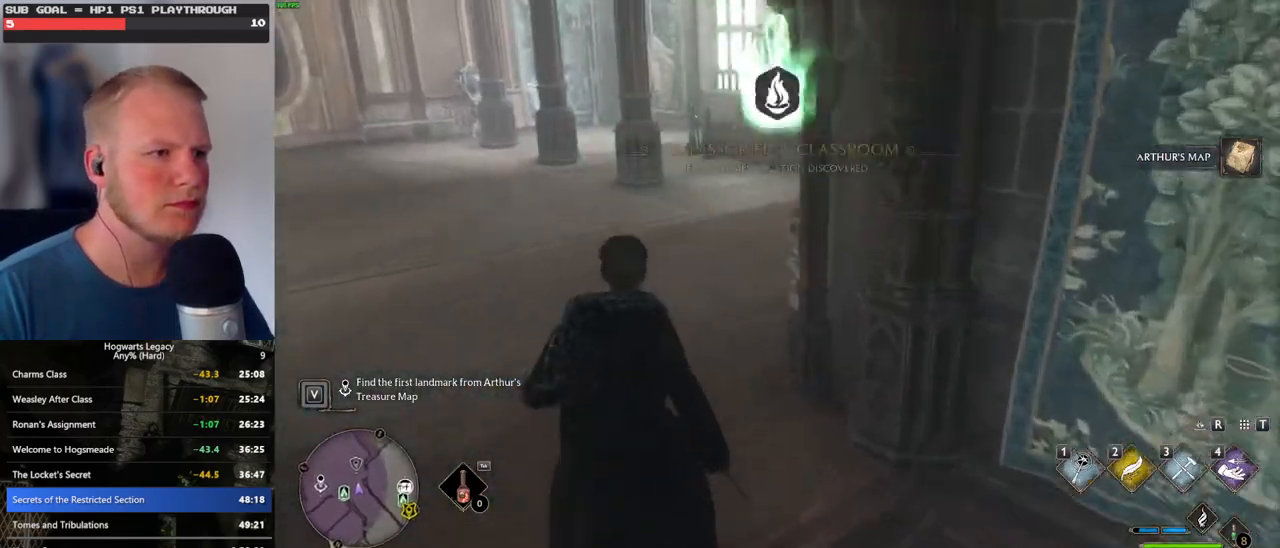
{"keys": ["w"], "mouse": [], "events": []}
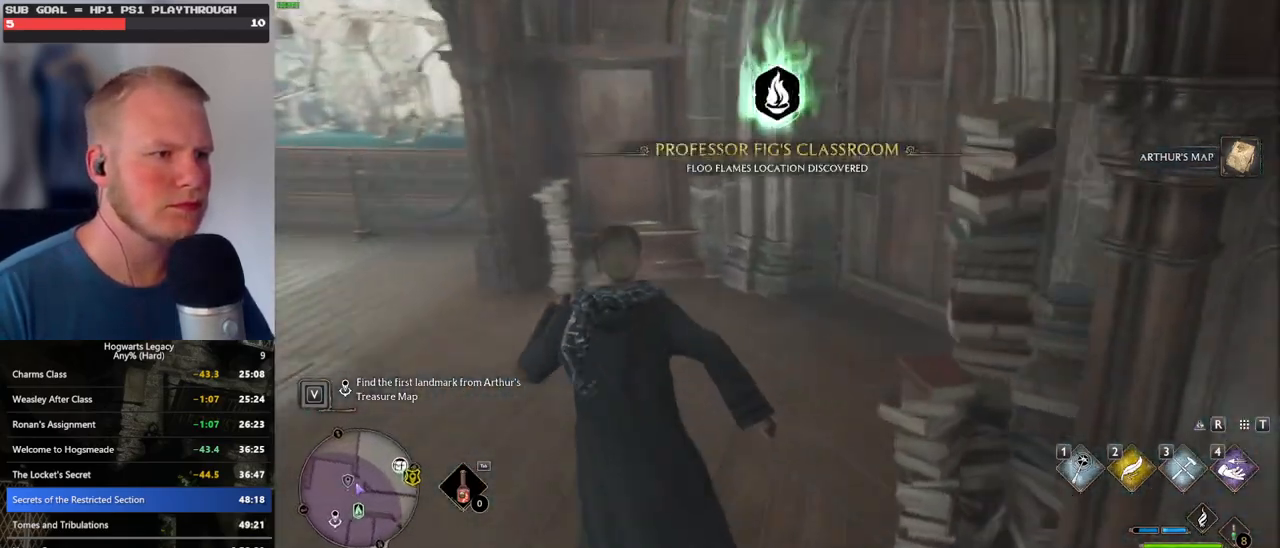
{"keys": ["w"], "mouse": [], "events": [[300, "space", "down"], [400, "space", "up"]]}